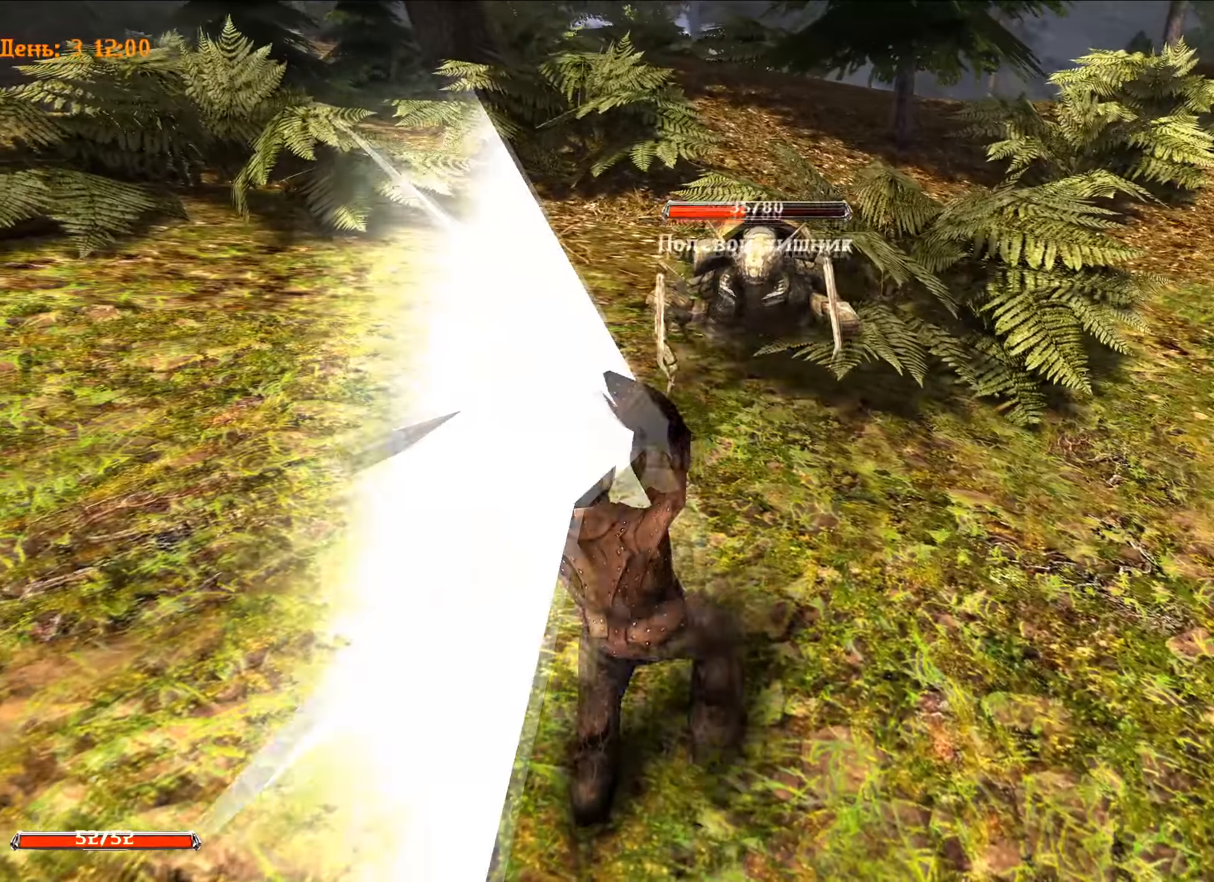
Gameplay with keyboard and mouse; each line is a JSON object with the keys and mouse buttons held at the frame after it. "events" lists presses ("down") and releases ("up") of "1", "2", "3", "4", "5", "a", "alt", "c", "caps_lock", "ctrl", "d", "e", "f", "g", "q", "r", "s", "shift", "space", "t", "tab", "v", "w", "x", "z", "mouse_left", "mouse_wheel" and "mouse_right" between this image and that frame as [ms after this image, input, new state], when the widget could be followed in between. "mouse_left", "mouse_wheel", "mouse_right" = the "left", "wheel", "right" buttons of the "mouse" list. No other keys are recorded. "wheel" means that the mouse wheel is clicked or scrolled. "mouse_move" is the direction in which the mouse moves at that frame (one of eight, or "still"), when it could be read.
{"keys": ["q"], "mouse": [], "mouse_move": "still", "events": [[167, "w", "up"], [234, "mouse_left", "up"], [234, "q", "down"]]}
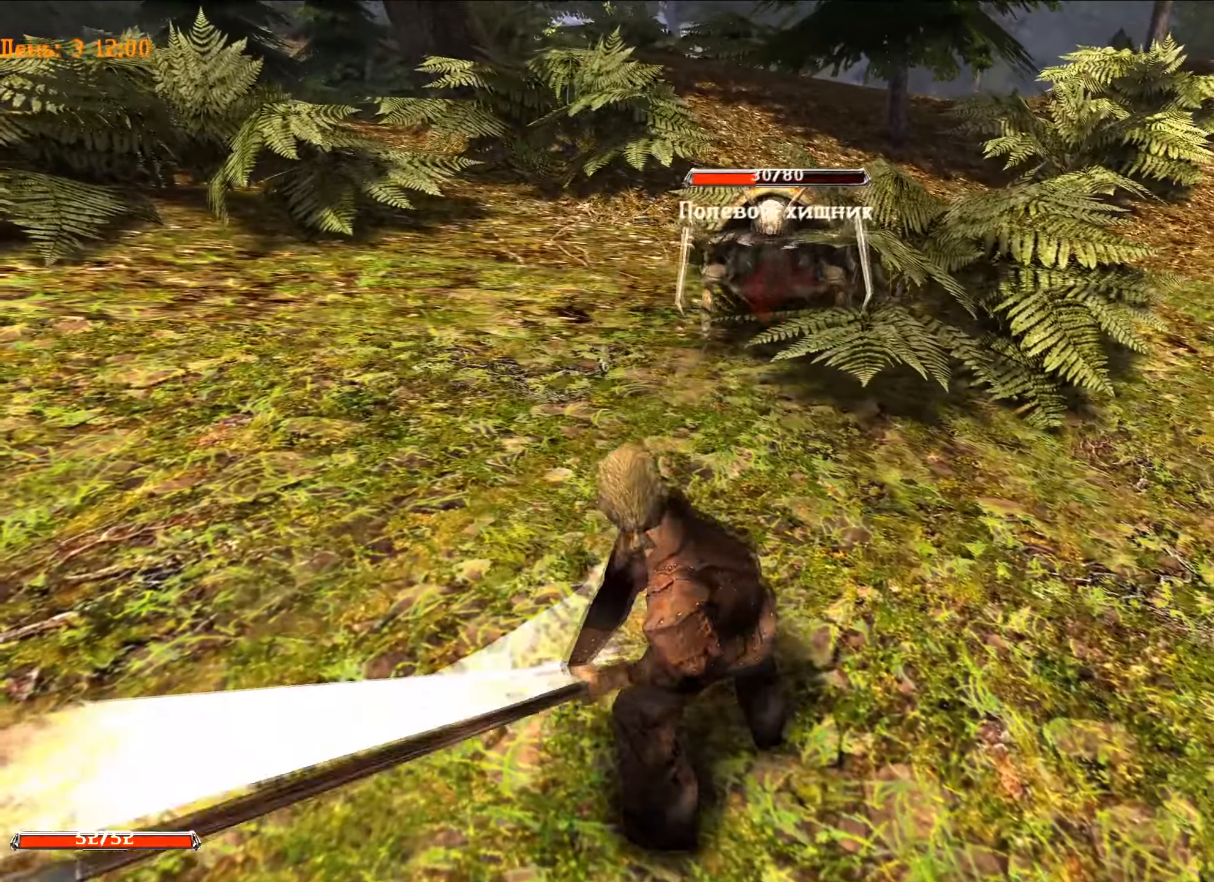
{"keys": ["w"], "mouse": ["left"], "mouse_move": "still", "events": [[166, "mouse_left", "down"], [166, "q", "up"], [250, "w", "down"]]}
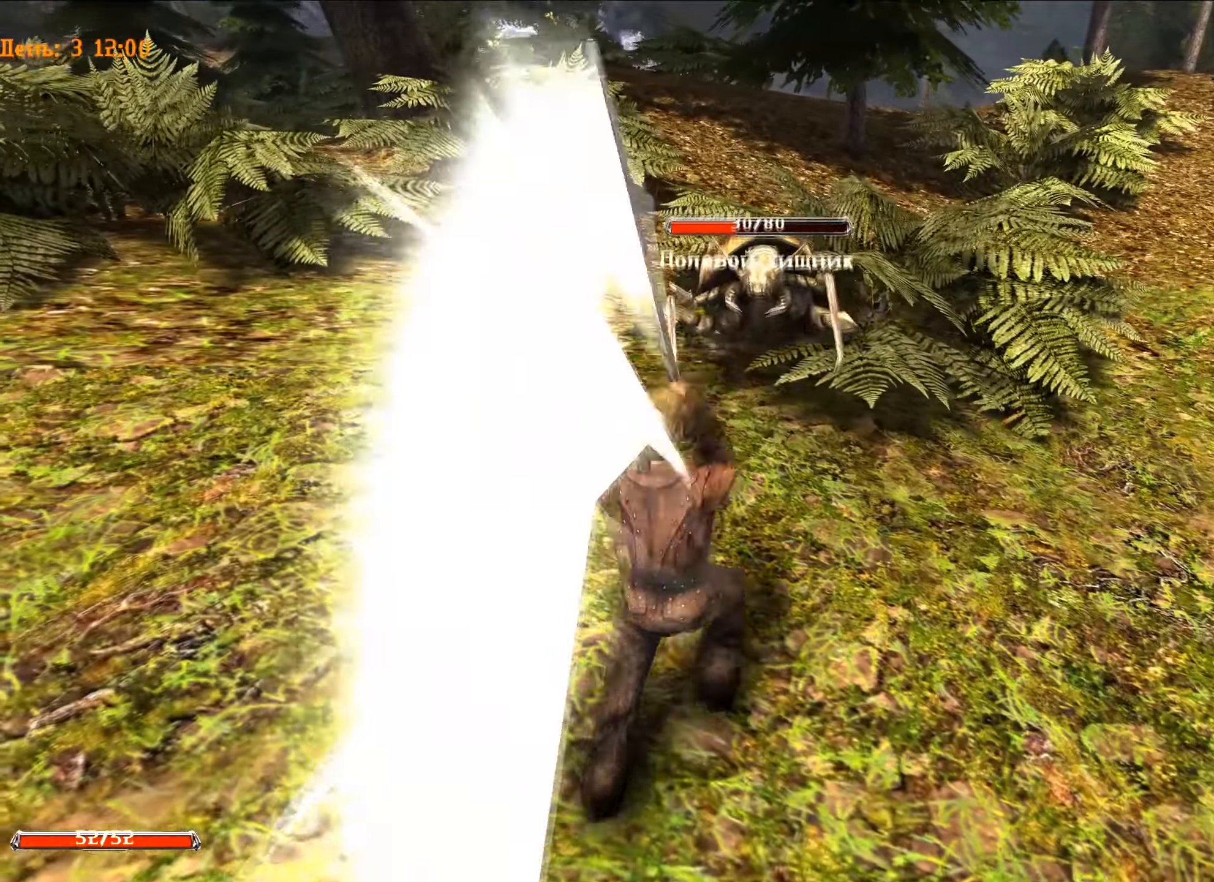
{"keys": ["q"], "mouse": [], "mouse_move": "still", "events": [[150, "w", "up"], [234, "mouse_left", "up"], [234, "q", "down"]]}
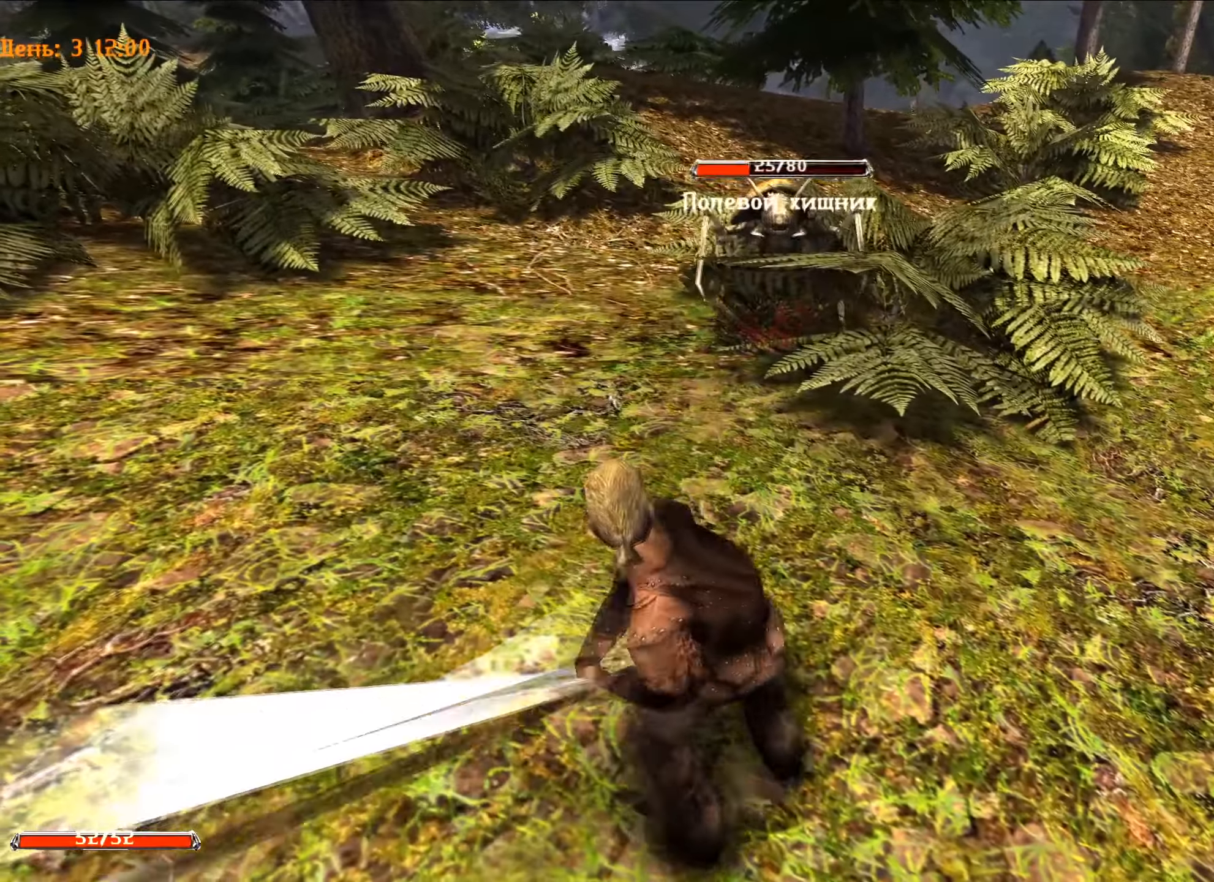
{"keys": ["w"], "mouse": ["left"], "mouse_move": "still", "events": [[100, "q", "up"], [333, "mouse_left", "down"], [383, "w", "down"]]}
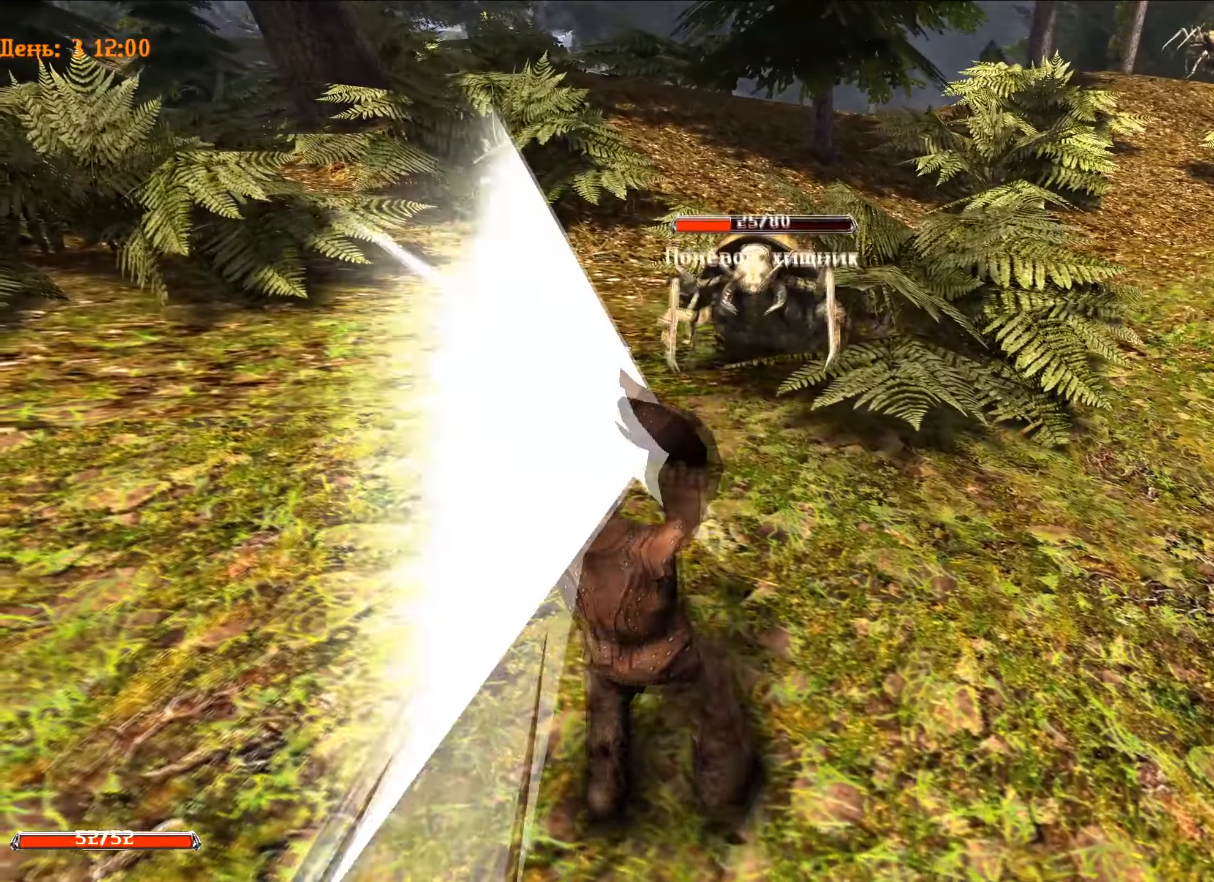
{"keys": ["q"], "mouse": [], "mouse_move": "still", "events": [[250, "w", "up"], [300, "mouse_left", "up"], [300, "q", "down"]]}
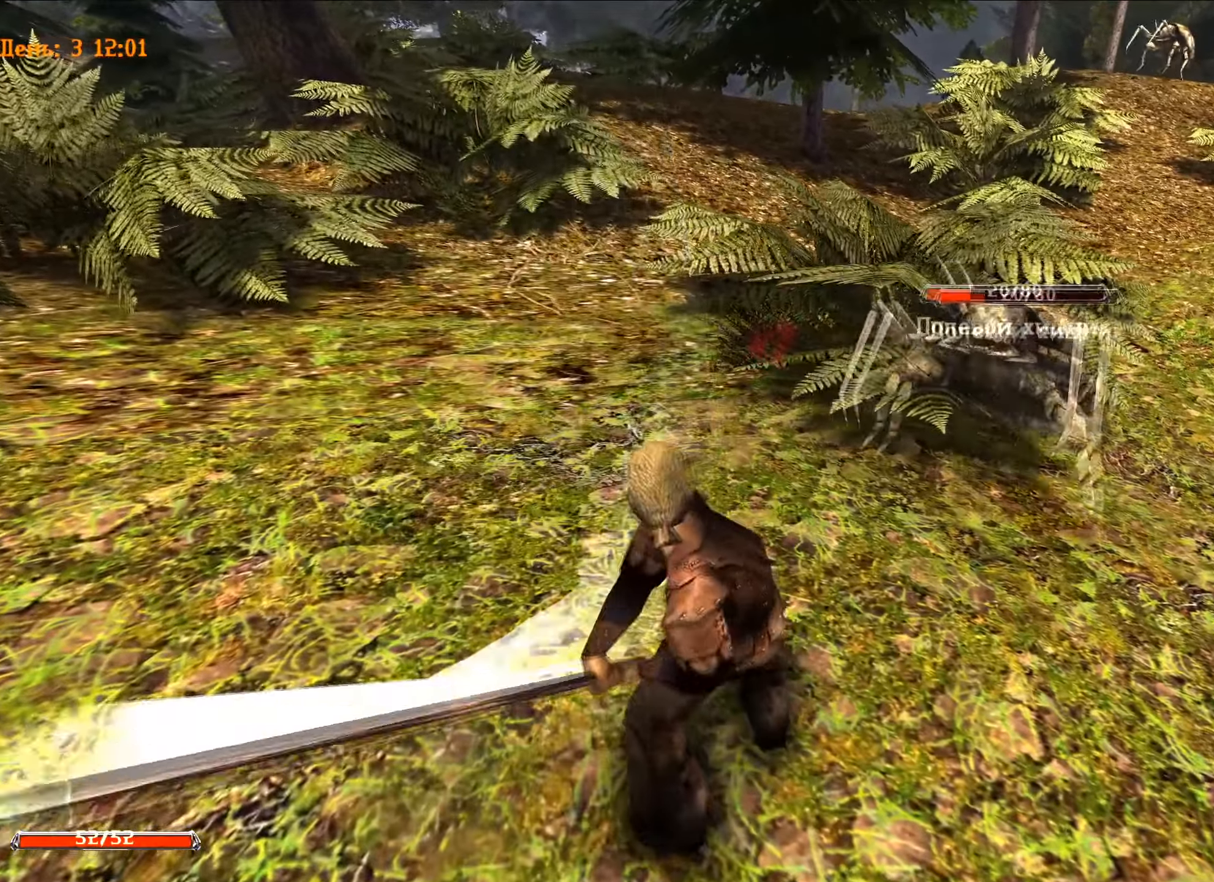
{"keys": ["s"], "mouse": [], "mouse_move": "still", "events": [[183, "q", "up"], [267, "s", "down"]]}
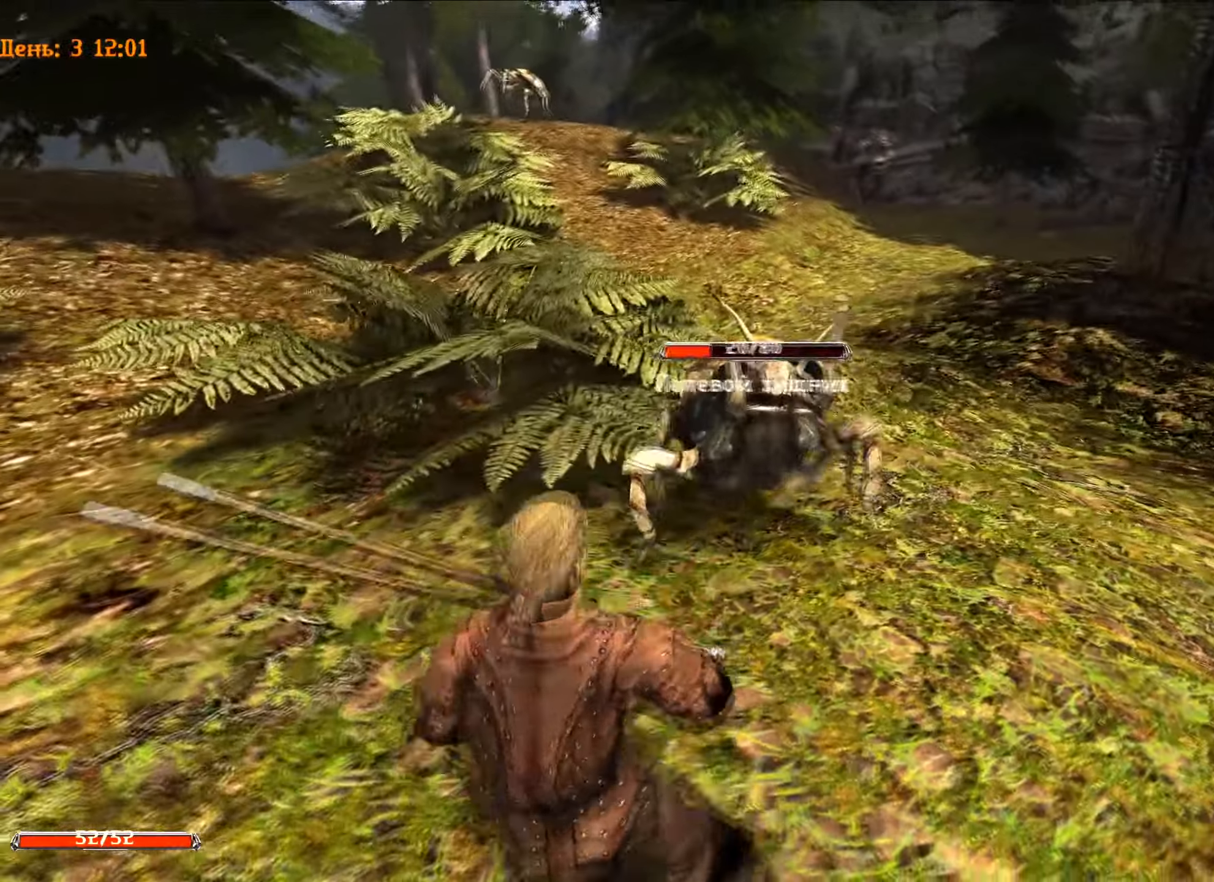
{"keys": [], "mouse": [], "mouse_move": "still", "events": [[200, "s", "up"]]}
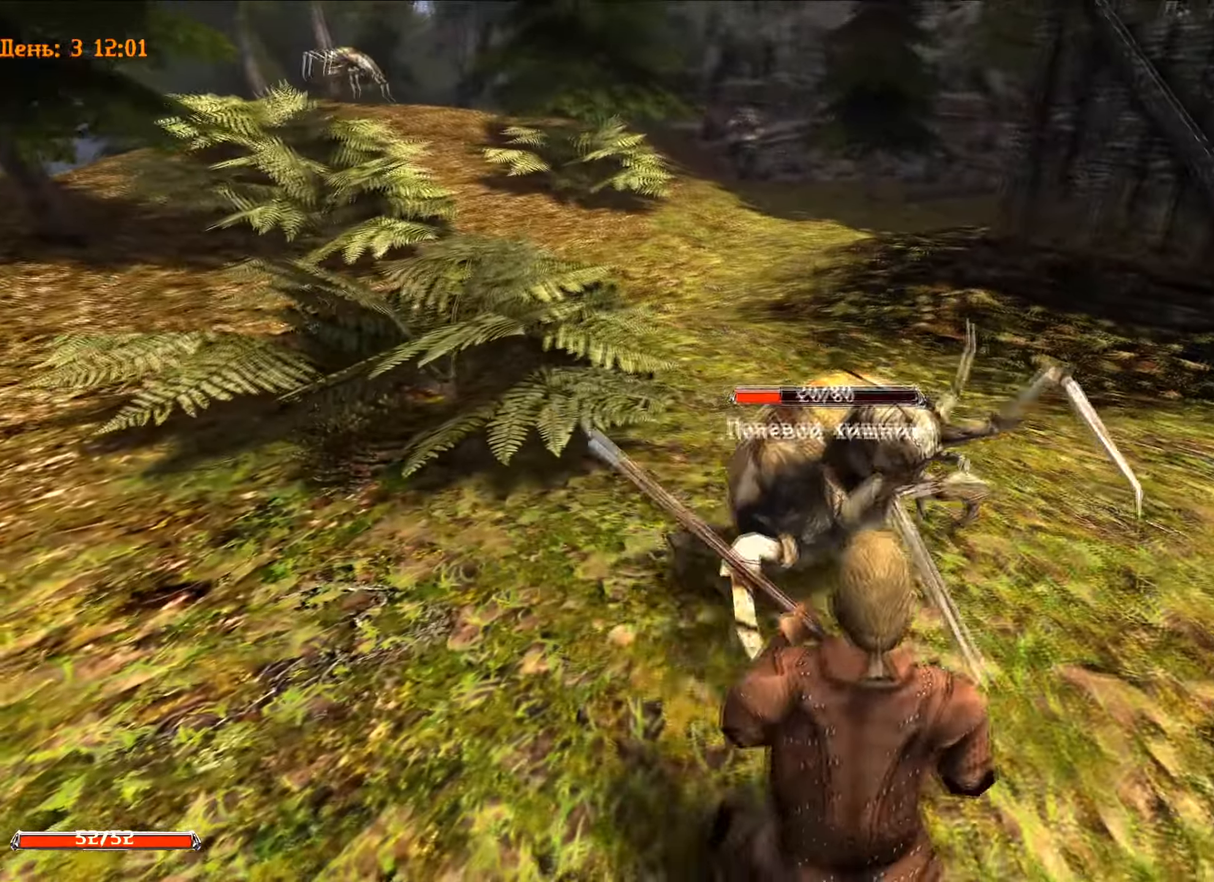
{"keys": ["d"], "mouse": ["left"], "mouse_move": "still", "events": [[116, "mouse_left", "down"], [166, "d", "down"]]}
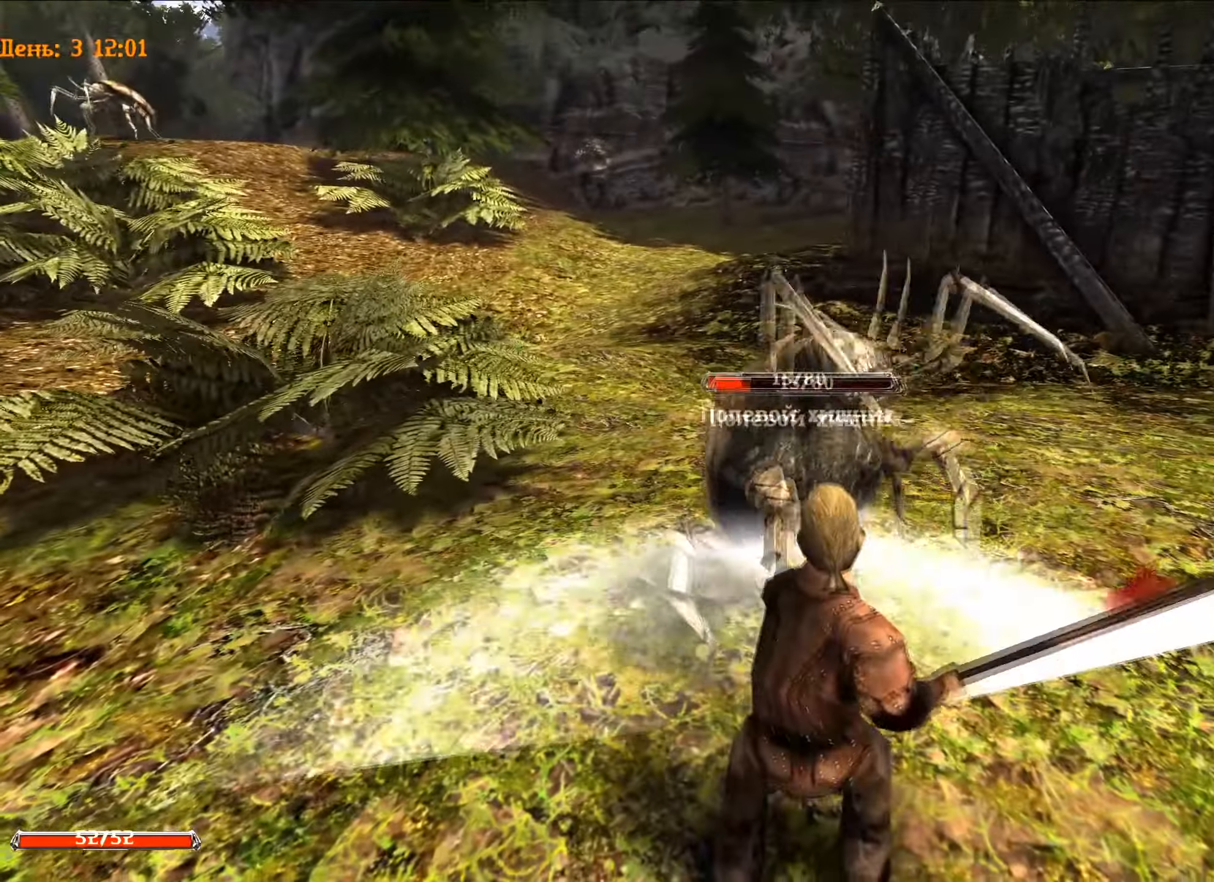
{"keys": ["a"], "mouse": ["left"], "mouse_move": "still", "events": [[134, "d", "up"], [234, "a", "down"]]}
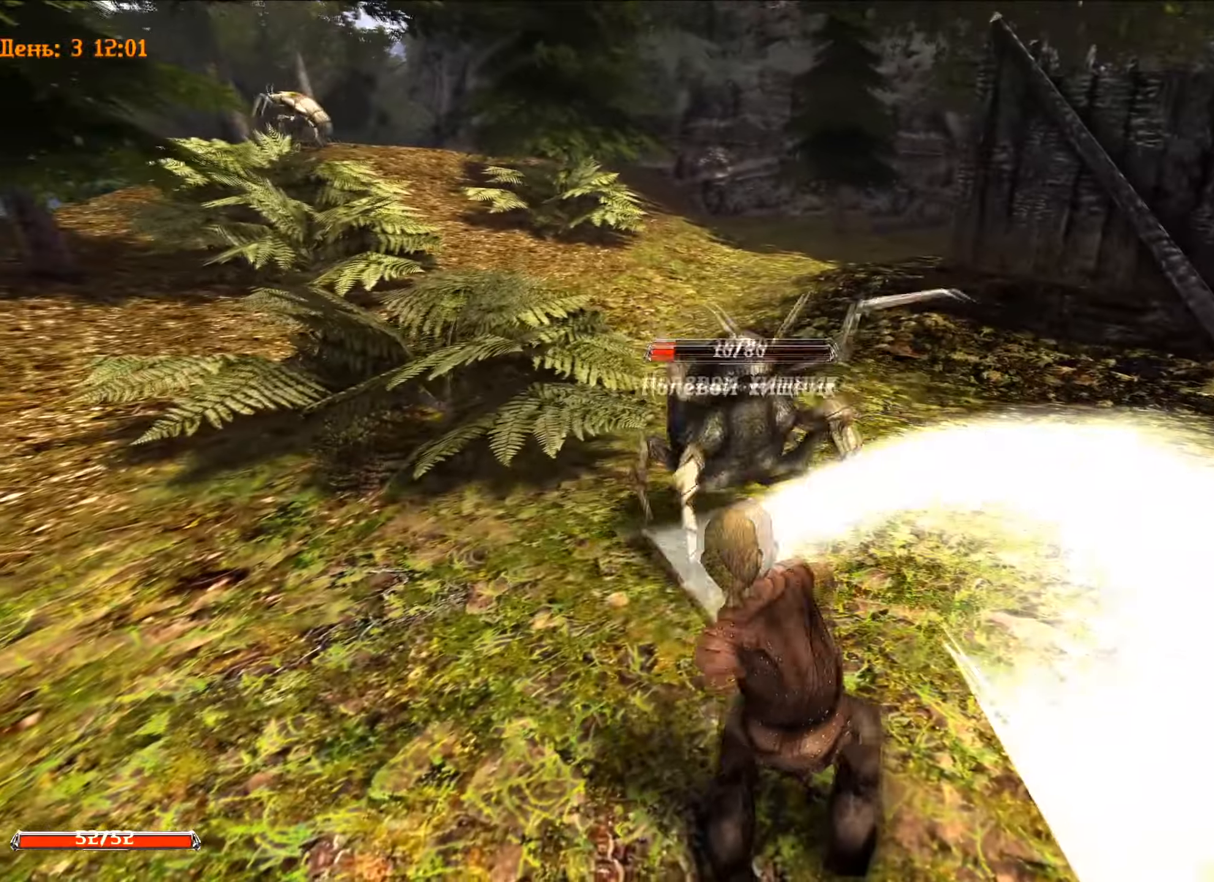
{"keys": [], "mouse": [], "mouse_move": "still", "events": [[150, "a", "up"], [150, "mouse_left", "up"]]}
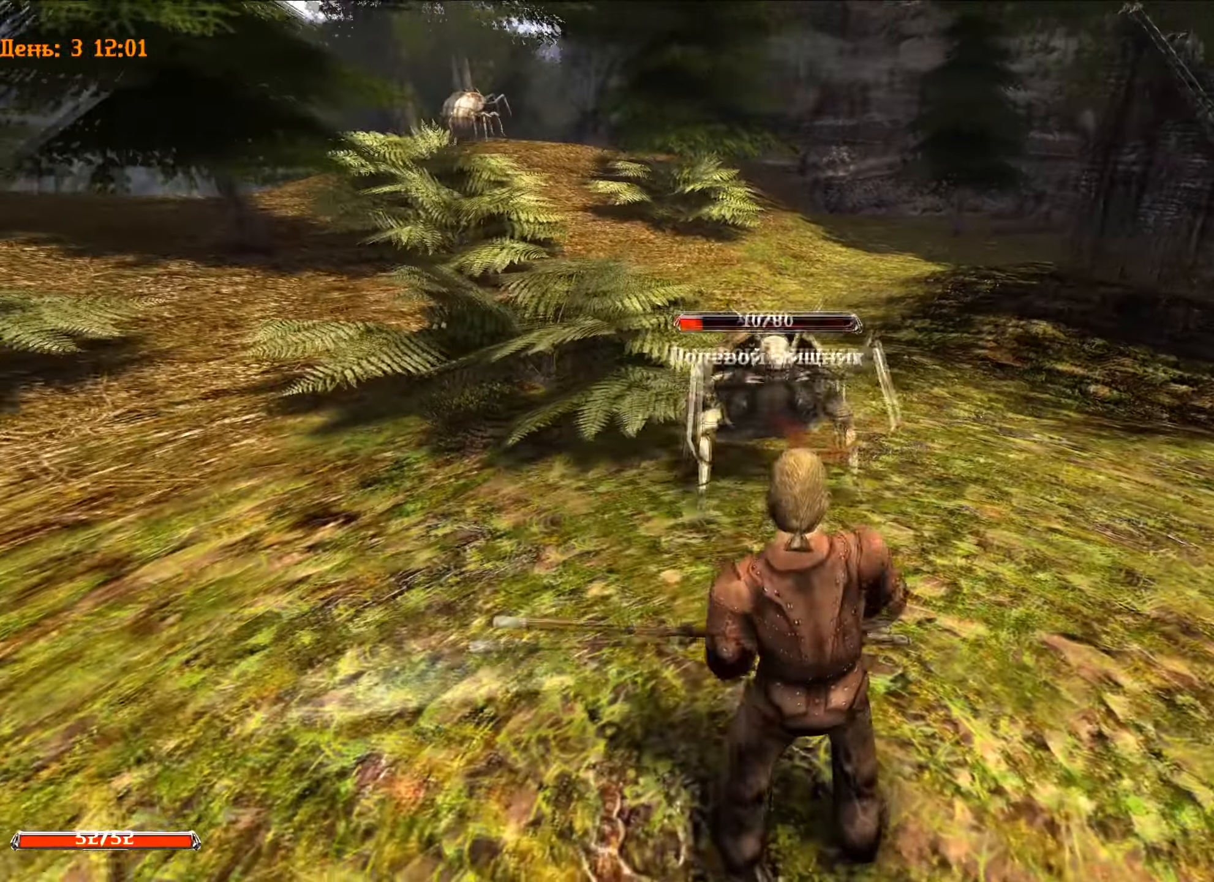
{"keys": [], "mouse": ["left"], "mouse_move": "still", "events": [[17, "mouse_left", "down"], [67, "w", "down"], [484, "w", "up"]]}
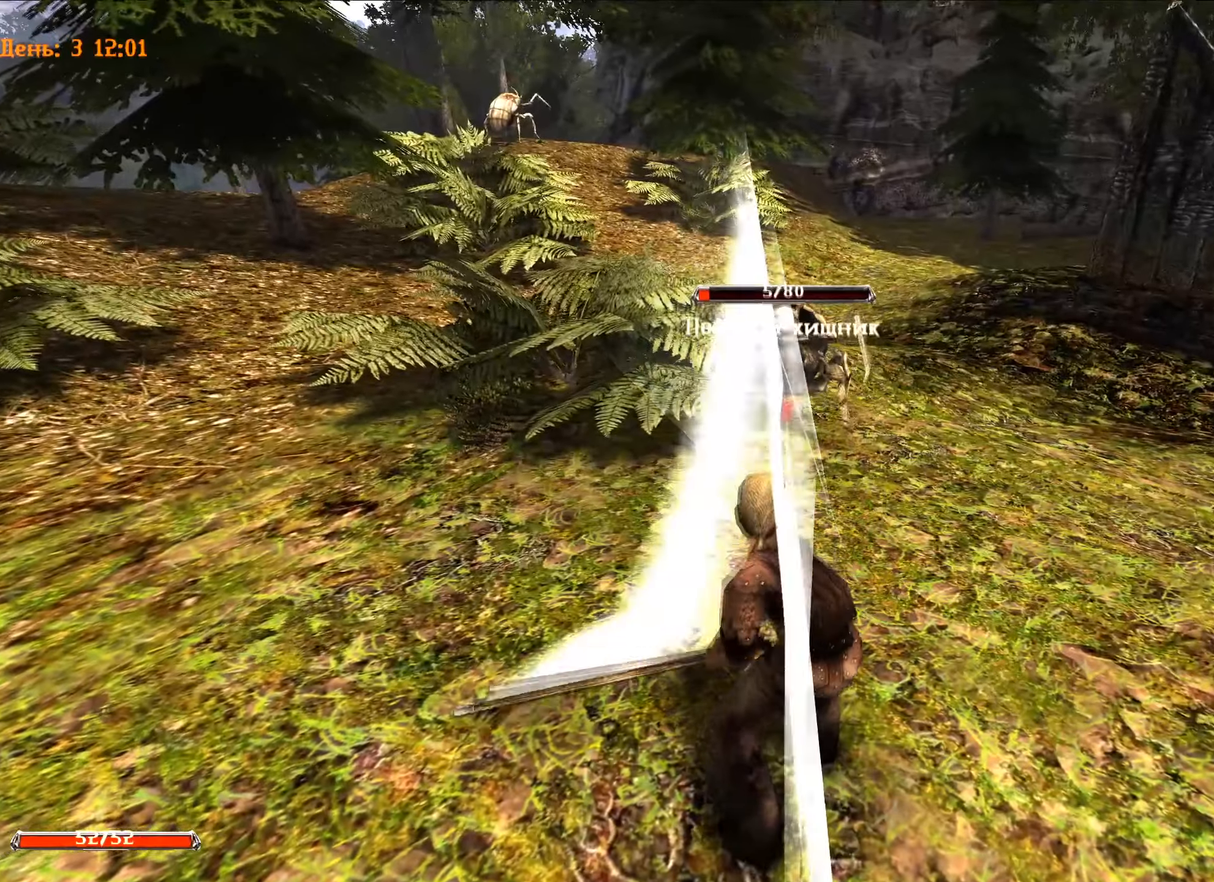
{"keys": [], "mouse": [], "mouse_move": "still", "events": [[33, "mouse_left", "up"], [33, "q", "down"], [501, "q", "up"]]}
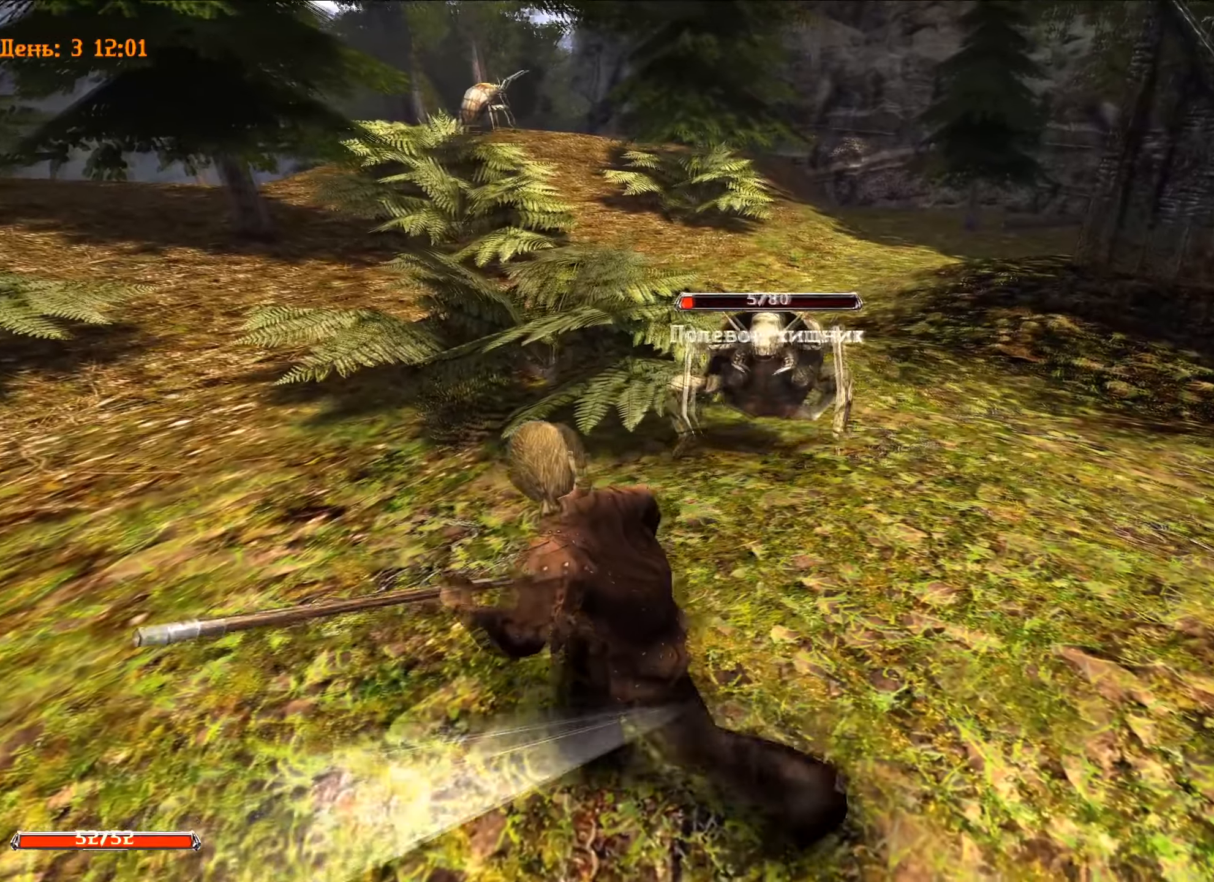
{"keys": ["q"], "mouse": [], "mouse_move": "still", "events": [[50, "mouse_left", "down"], [150, "w", "down"], [433, "w", "up"], [467, "mouse_left", "up"], [467, "q", "down"]]}
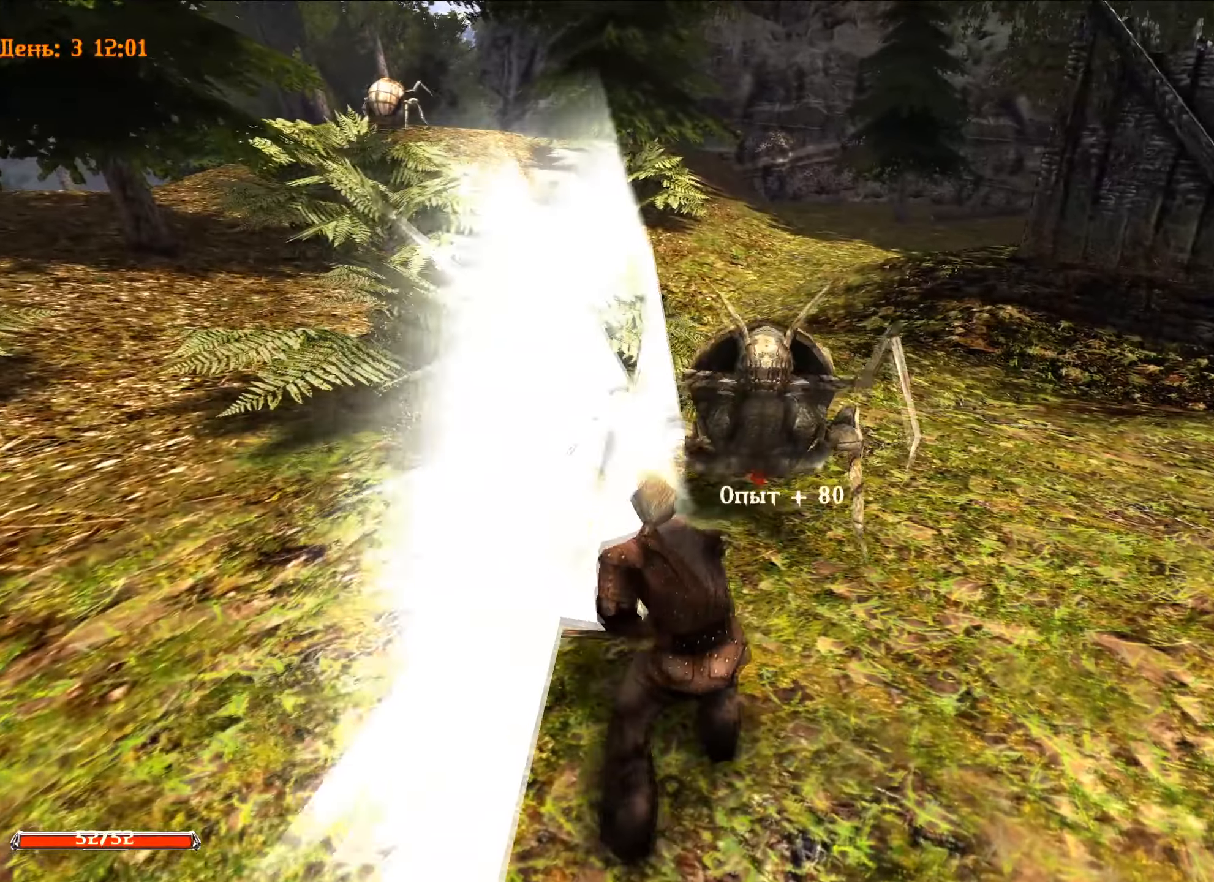
{"keys": ["q"], "mouse": [], "mouse_move": "still", "events": []}
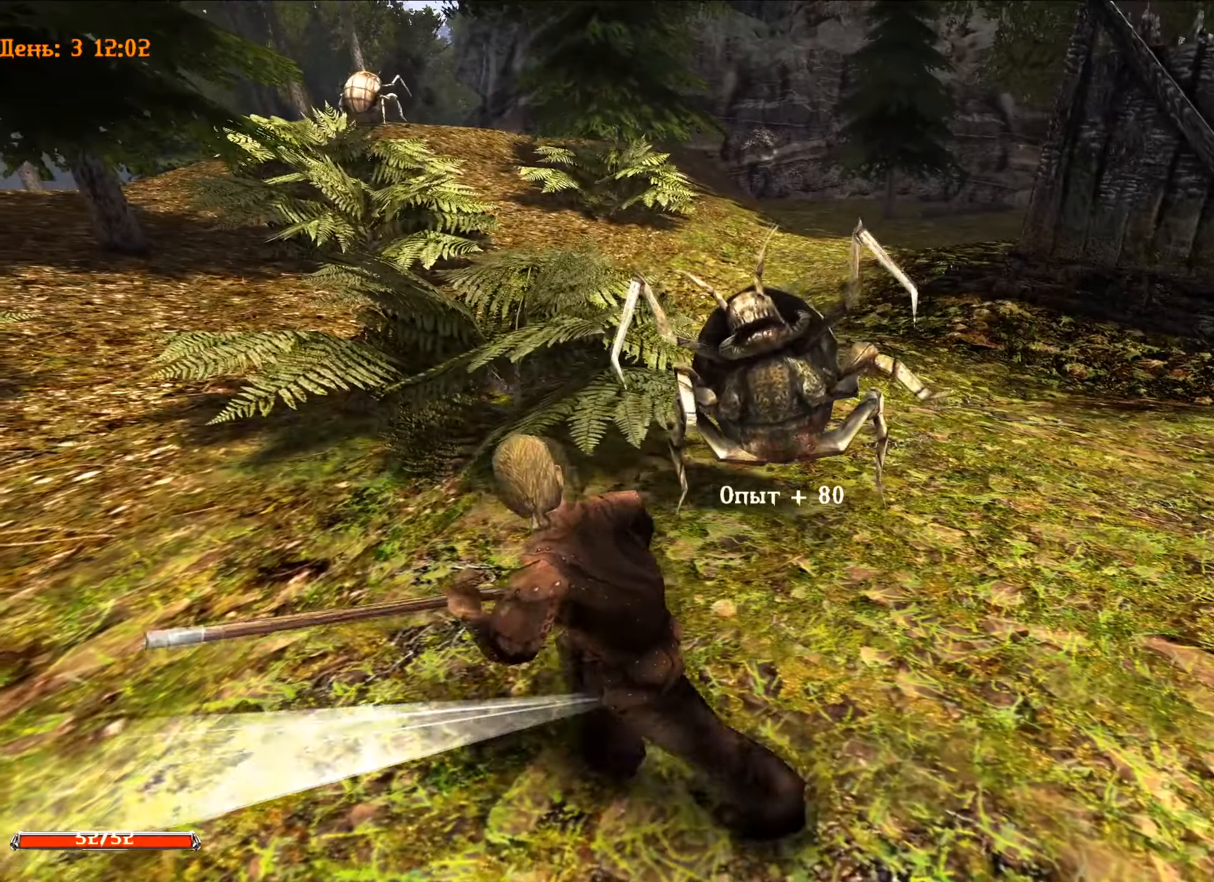
{"keys": [], "mouse": [], "mouse_move": "still", "events": [[317, "q", "up"]]}
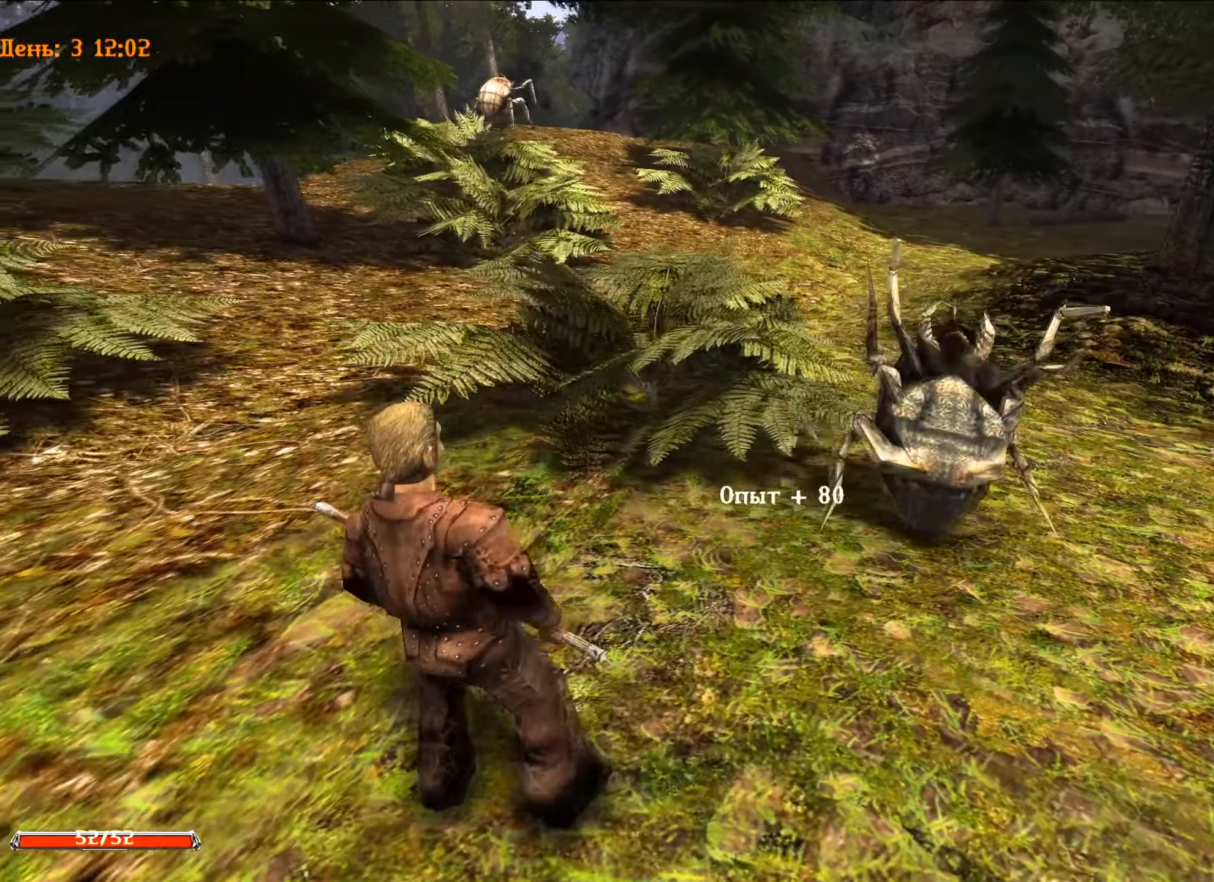
{"keys": [], "mouse": [], "mouse_move": "still", "events": []}
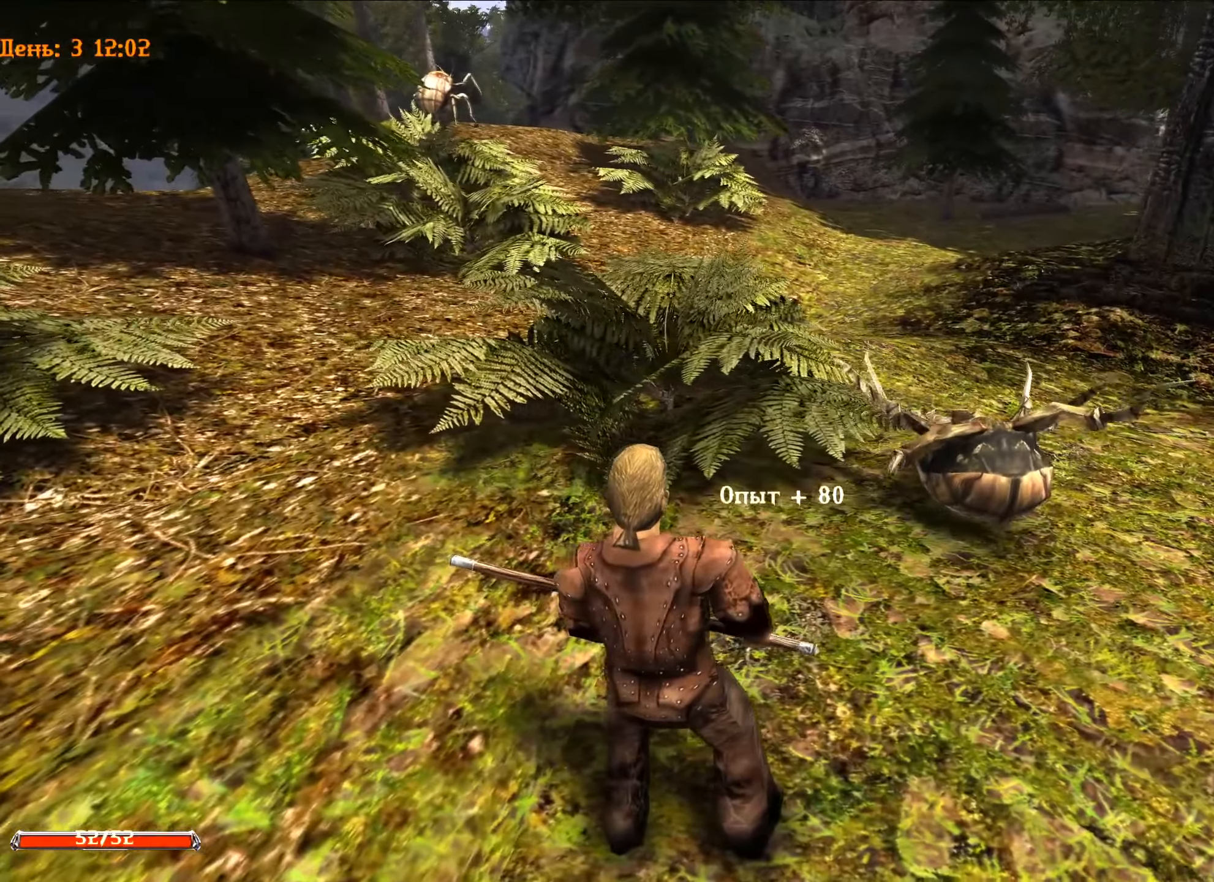
{"keys": [], "mouse": [], "mouse_move": "still", "events": [[116, "space", "down"], [350, "space", "up"]]}
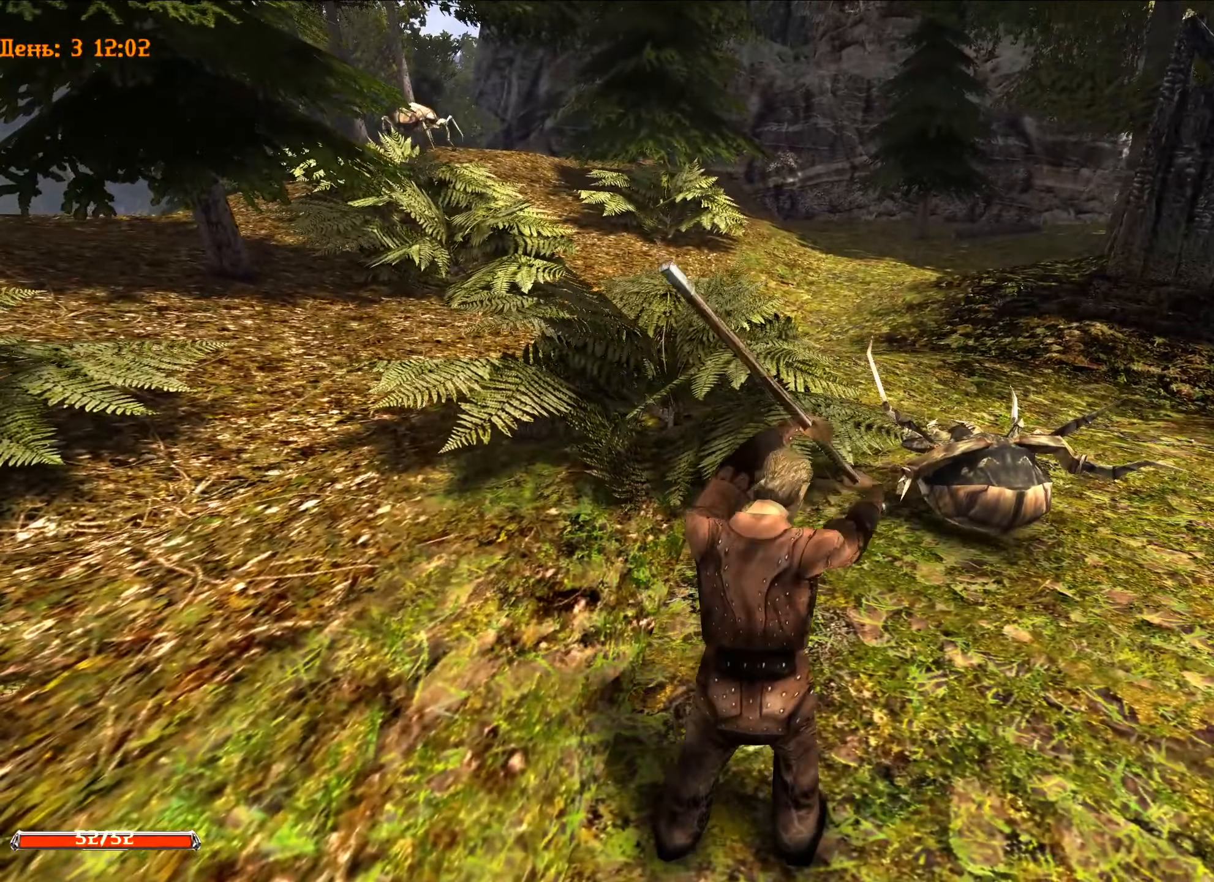
{"keys": [], "mouse": [], "mouse_move": "still", "events": []}
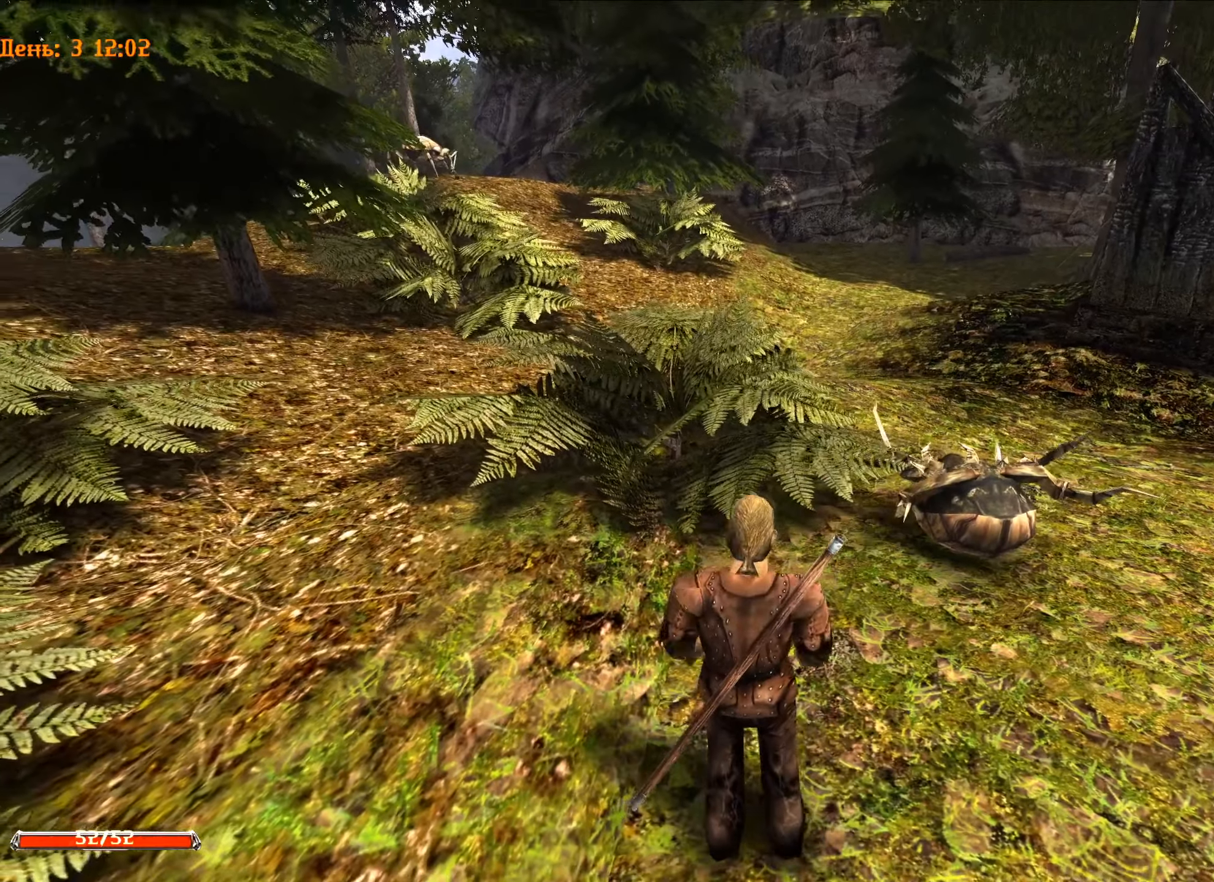
{"keys": [], "mouse": [], "mouse_move": "still", "events": []}
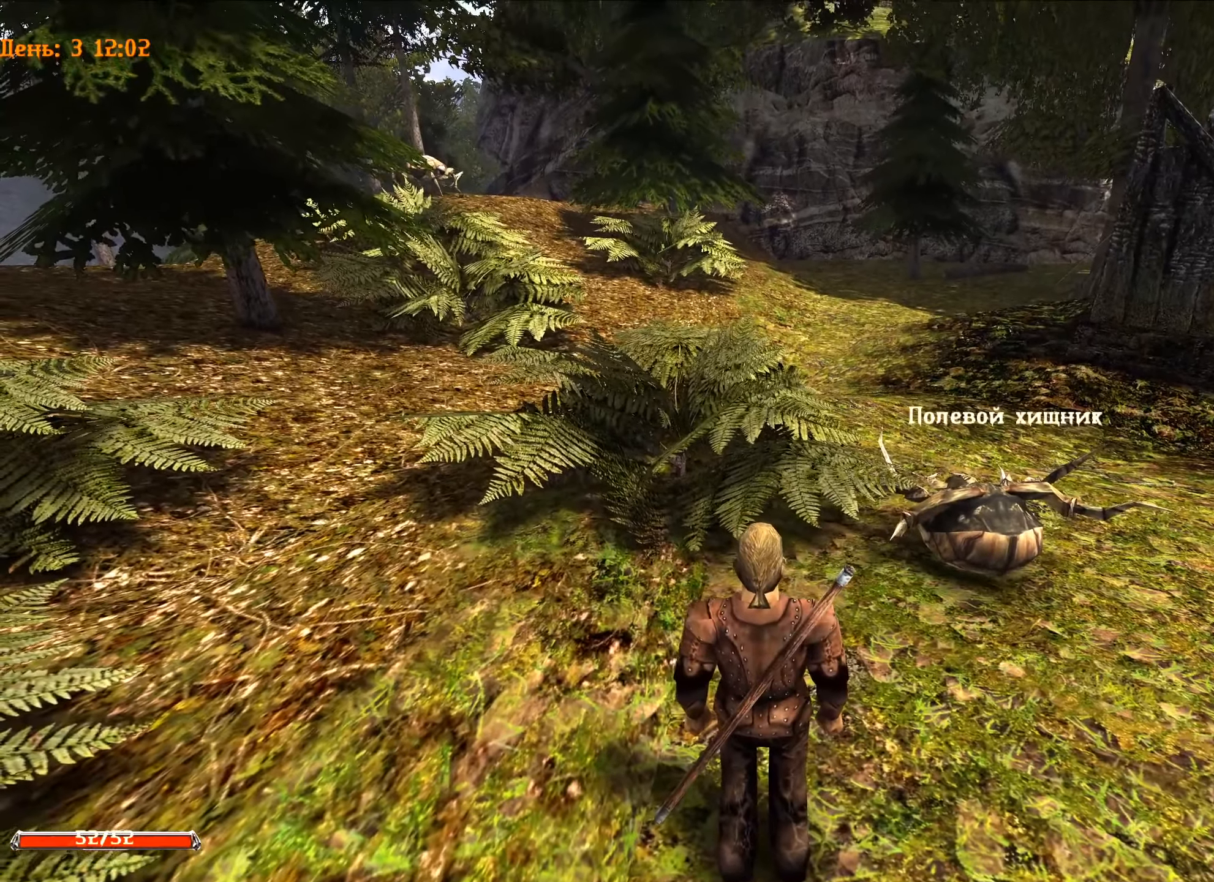
{"keys": [], "mouse": [], "mouse_move": "right", "events": []}
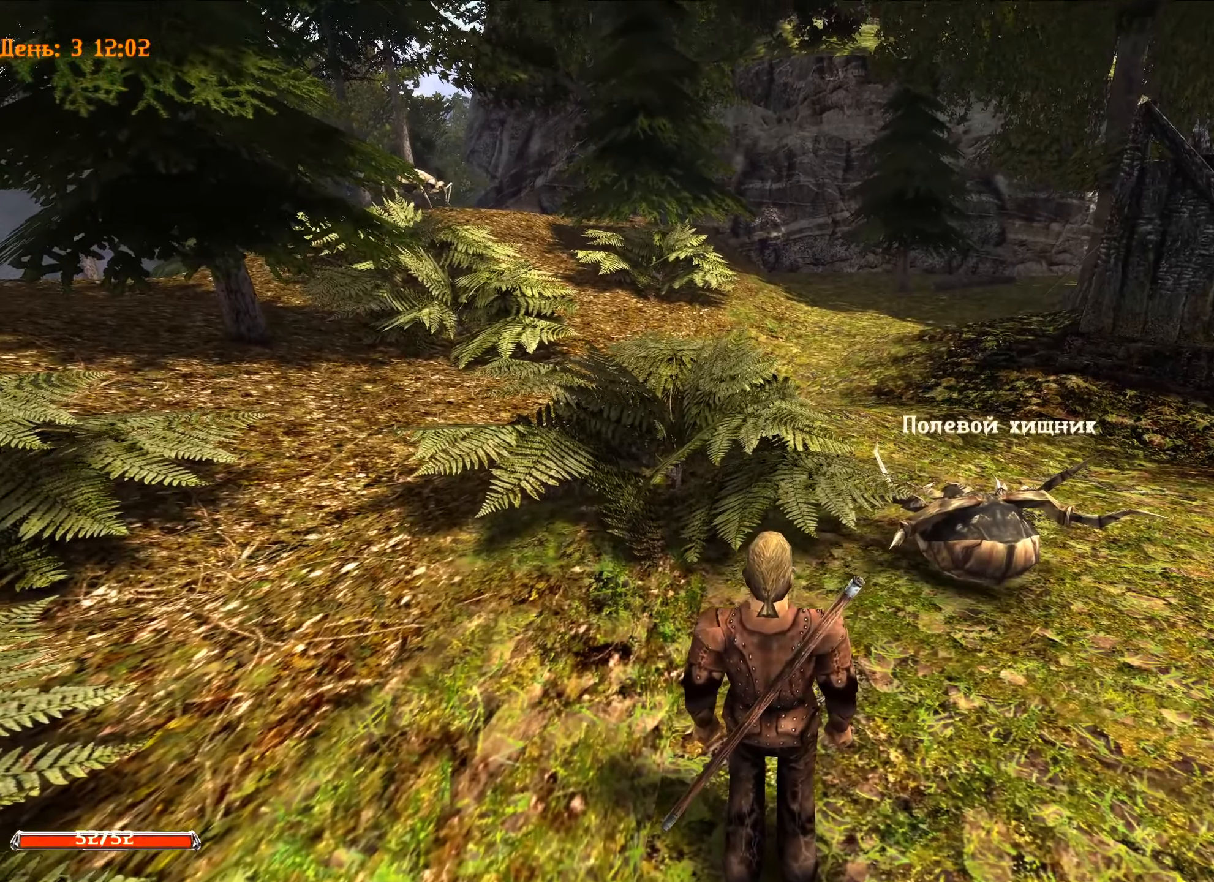
{"keys": ["w"], "mouse": [], "mouse_move": "right", "events": [[417, "w", "down"]]}
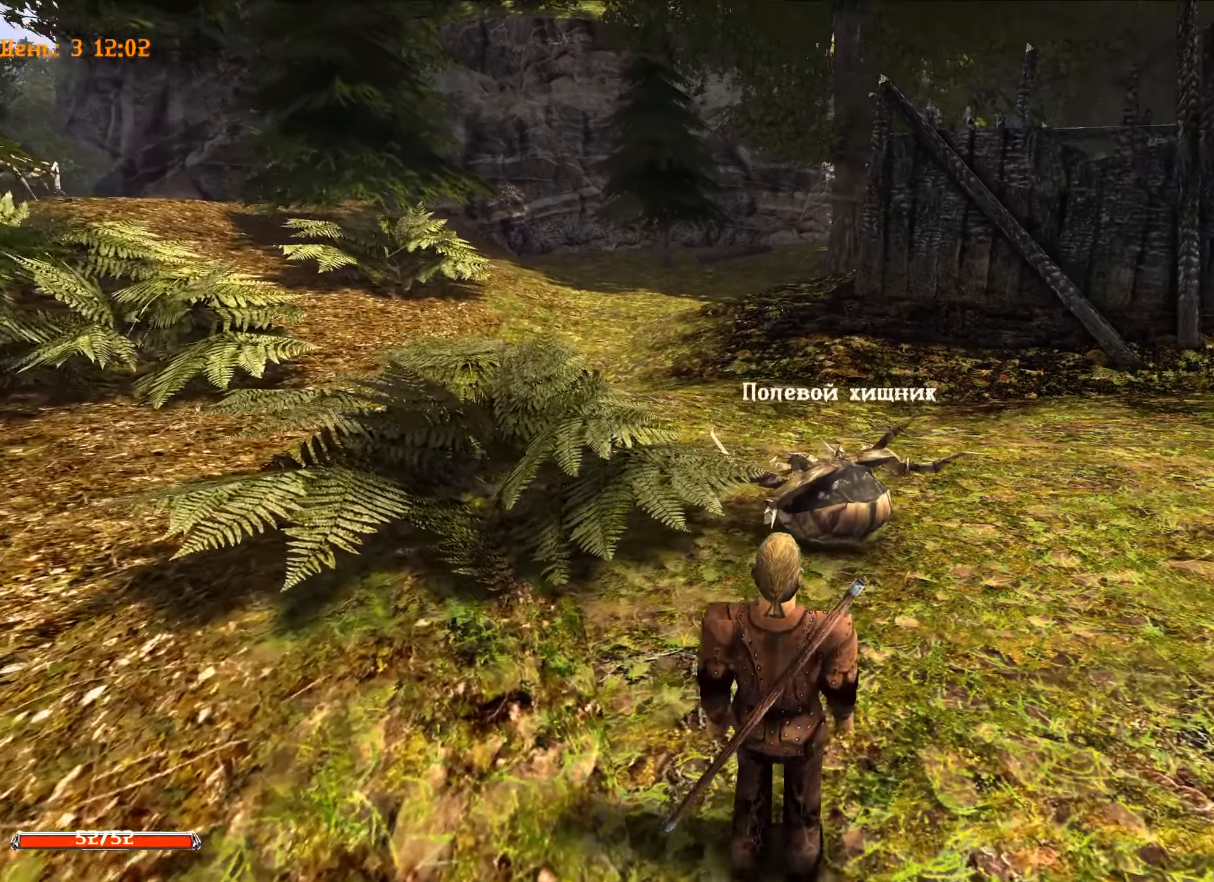
{"keys": ["w"], "mouse": [], "mouse_move": "up", "events": []}
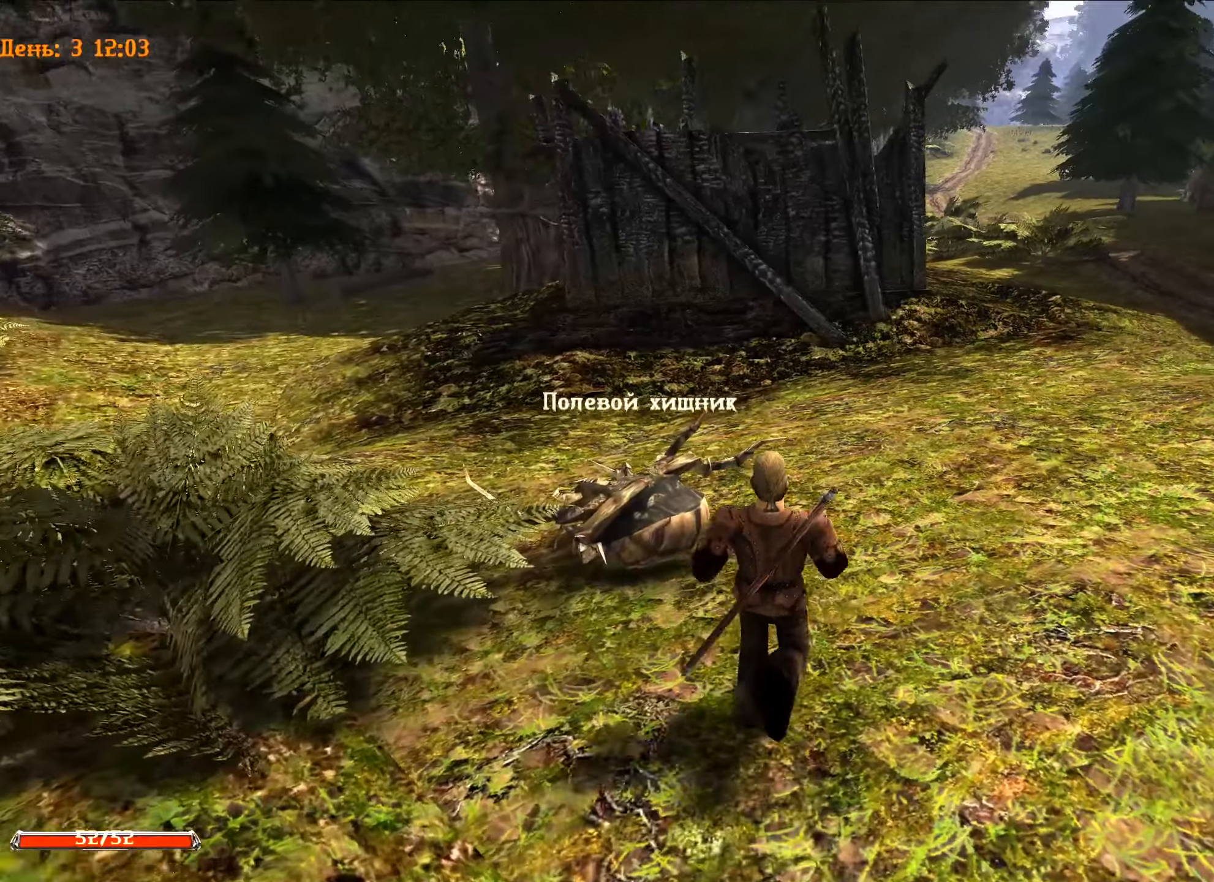
{"keys": ["w"], "mouse": [], "mouse_move": "still", "events": []}
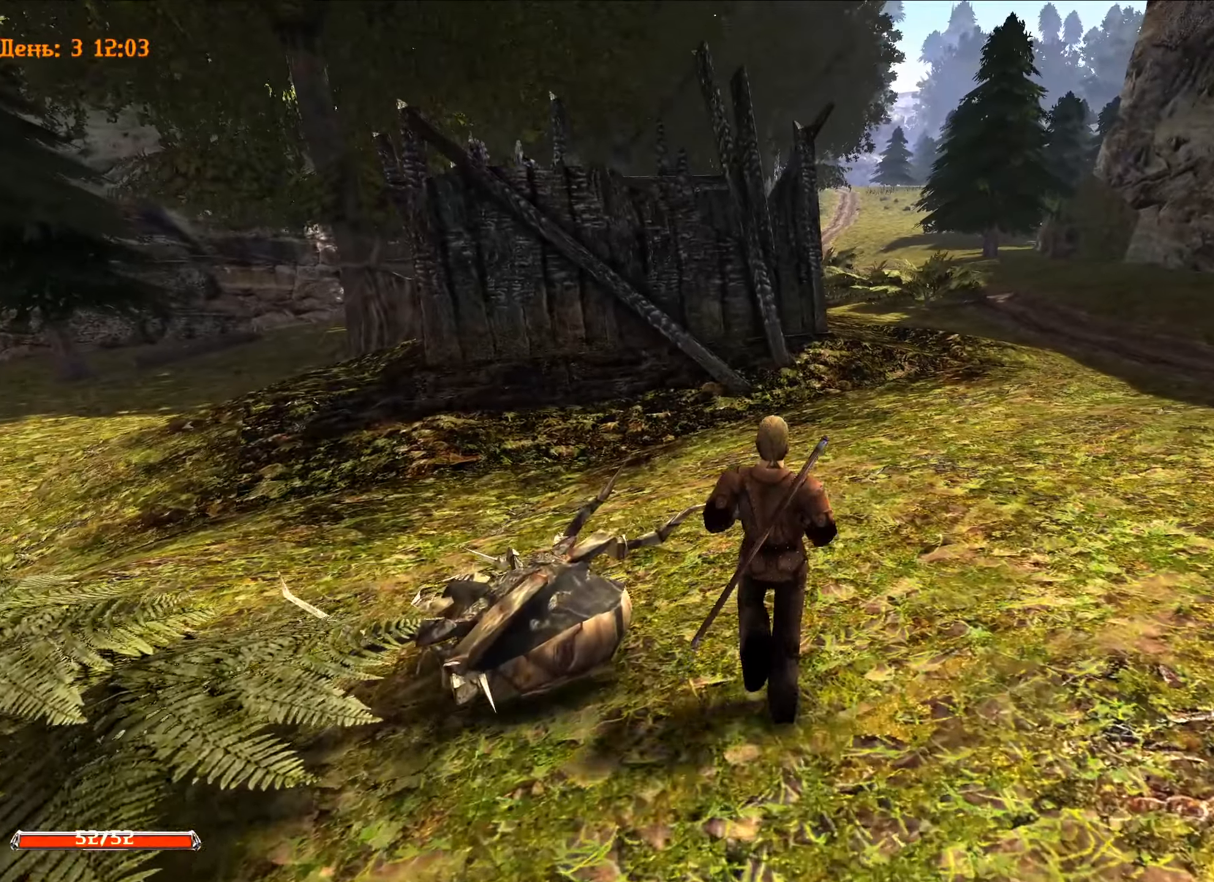
{"keys": [], "mouse": [], "mouse_move": "left", "events": [[317, "w", "up"]]}
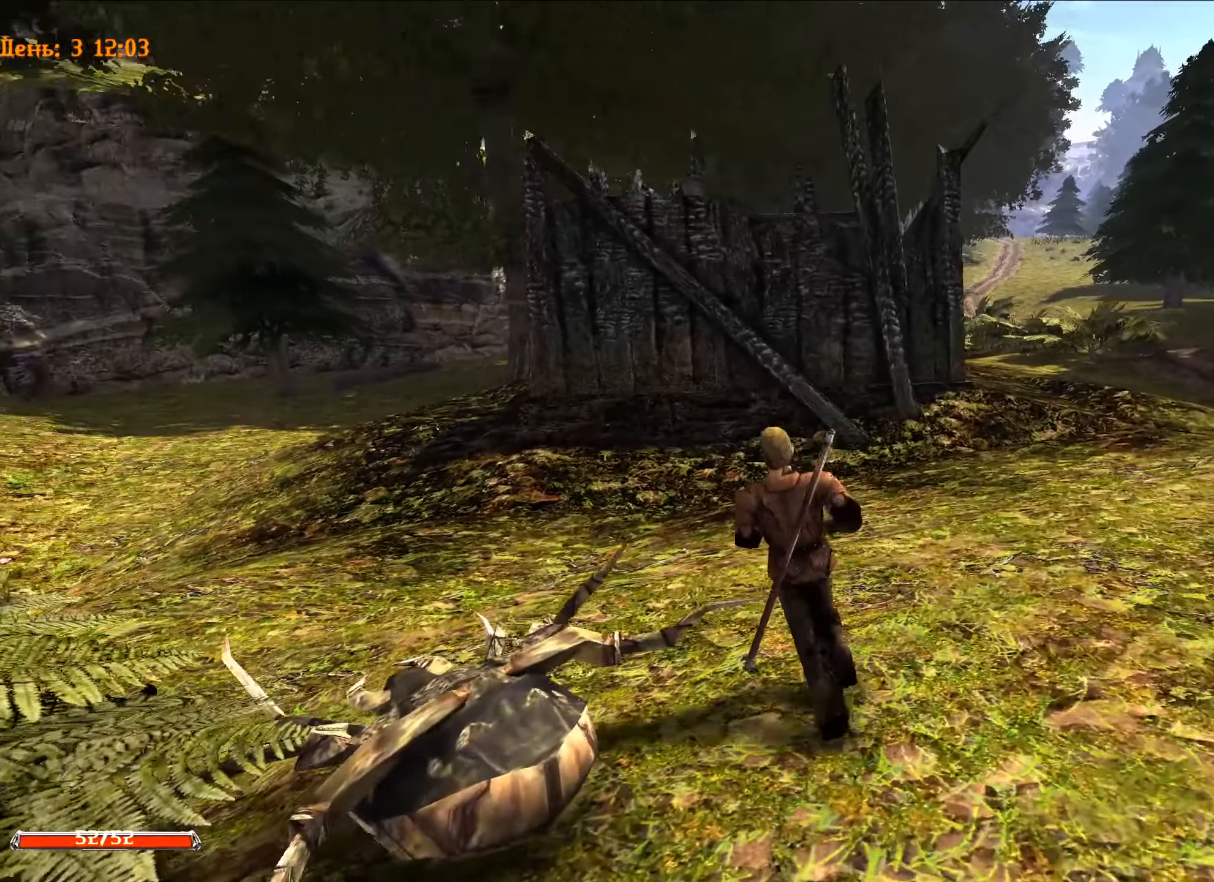
{"keys": [], "mouse": [], "mouse_move": "still", "events": []}
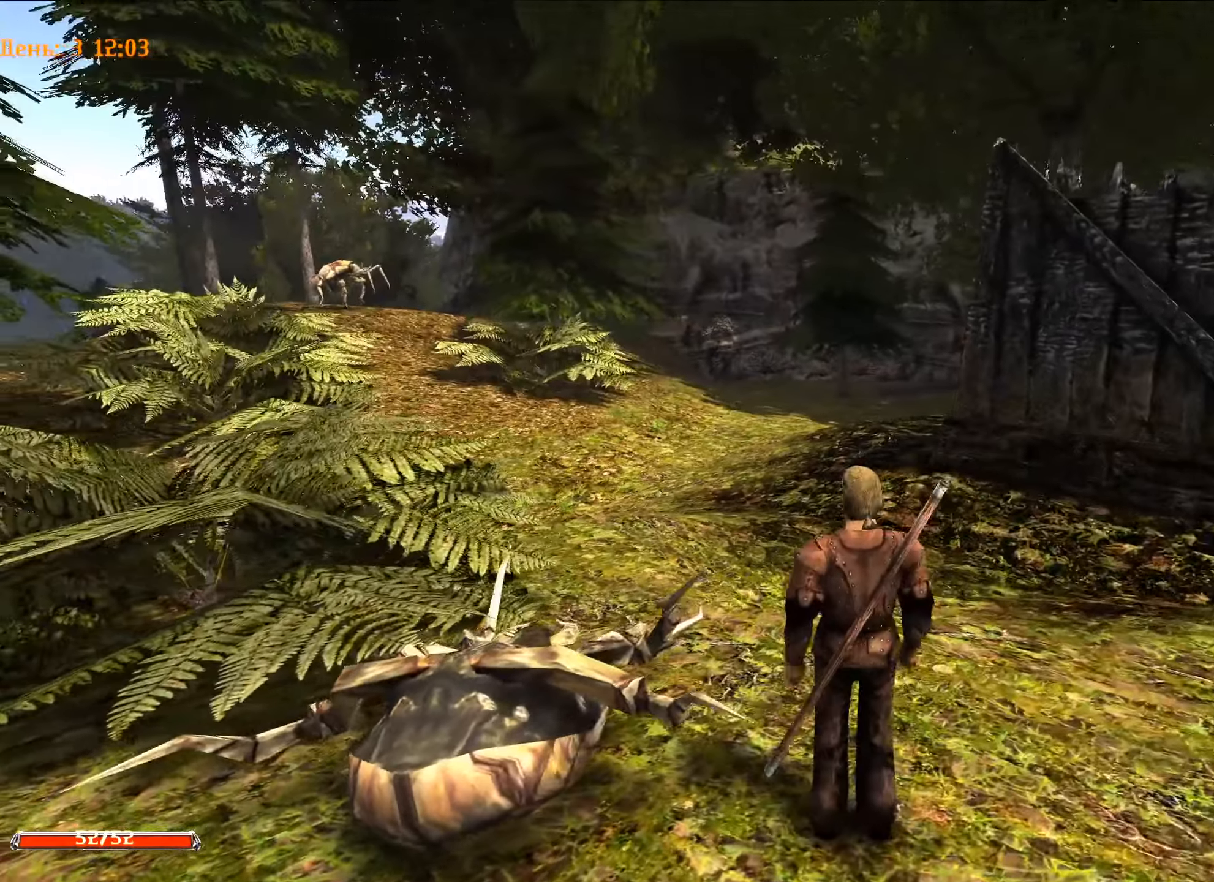
{"keys": [], "mouse": [], "mouse_move": "still", "events": []}
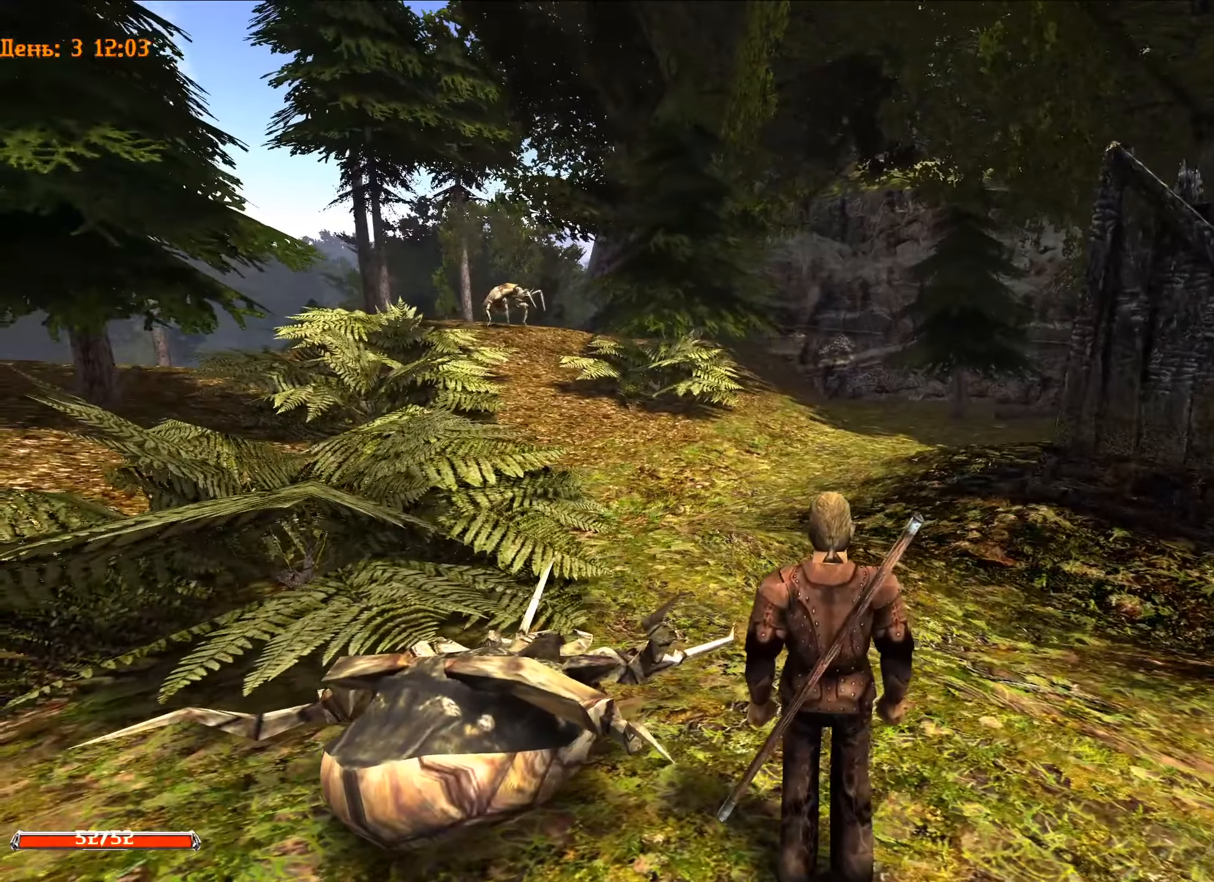
{"keys": [], "mouse": [], "mouse_move": "still", "events": []}
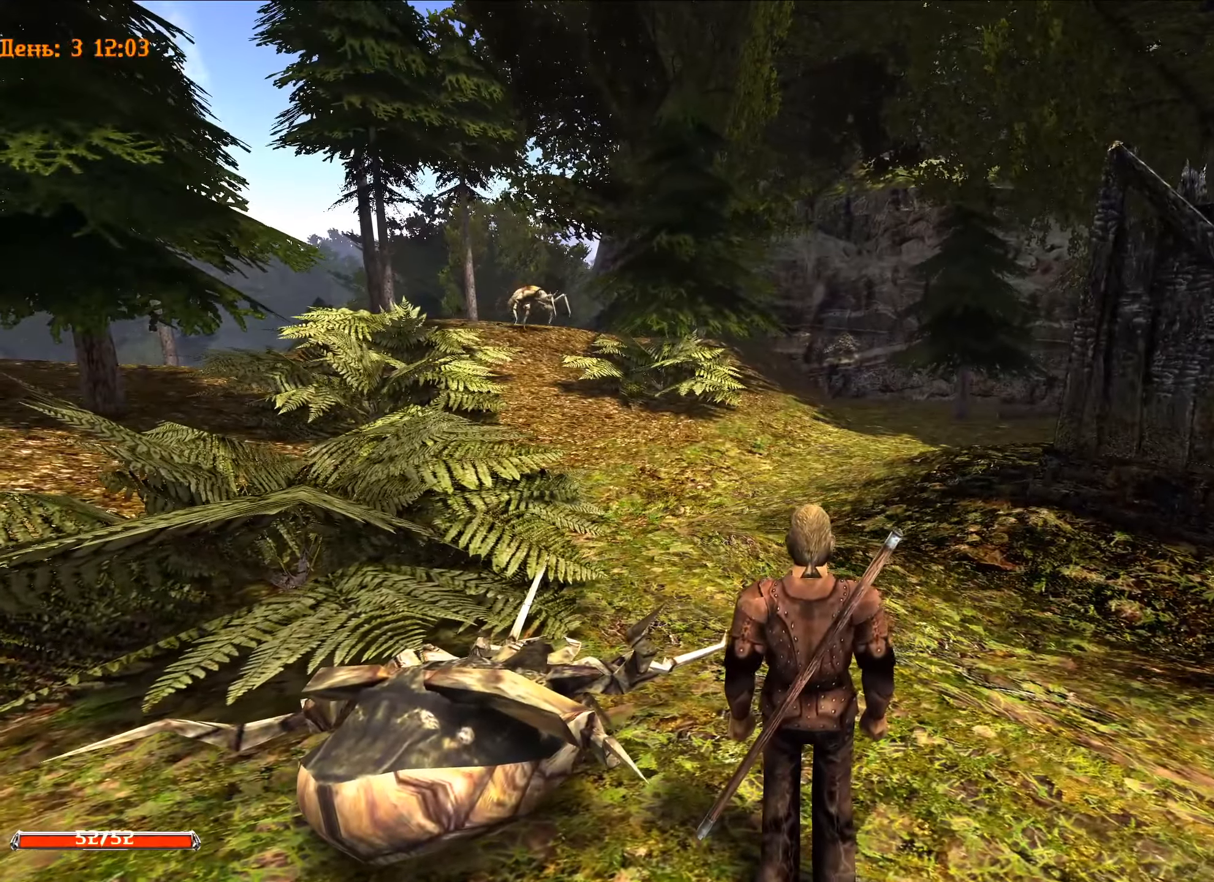
{"keys": [], "mouse": [], "mouse_move": "still", "events": []}
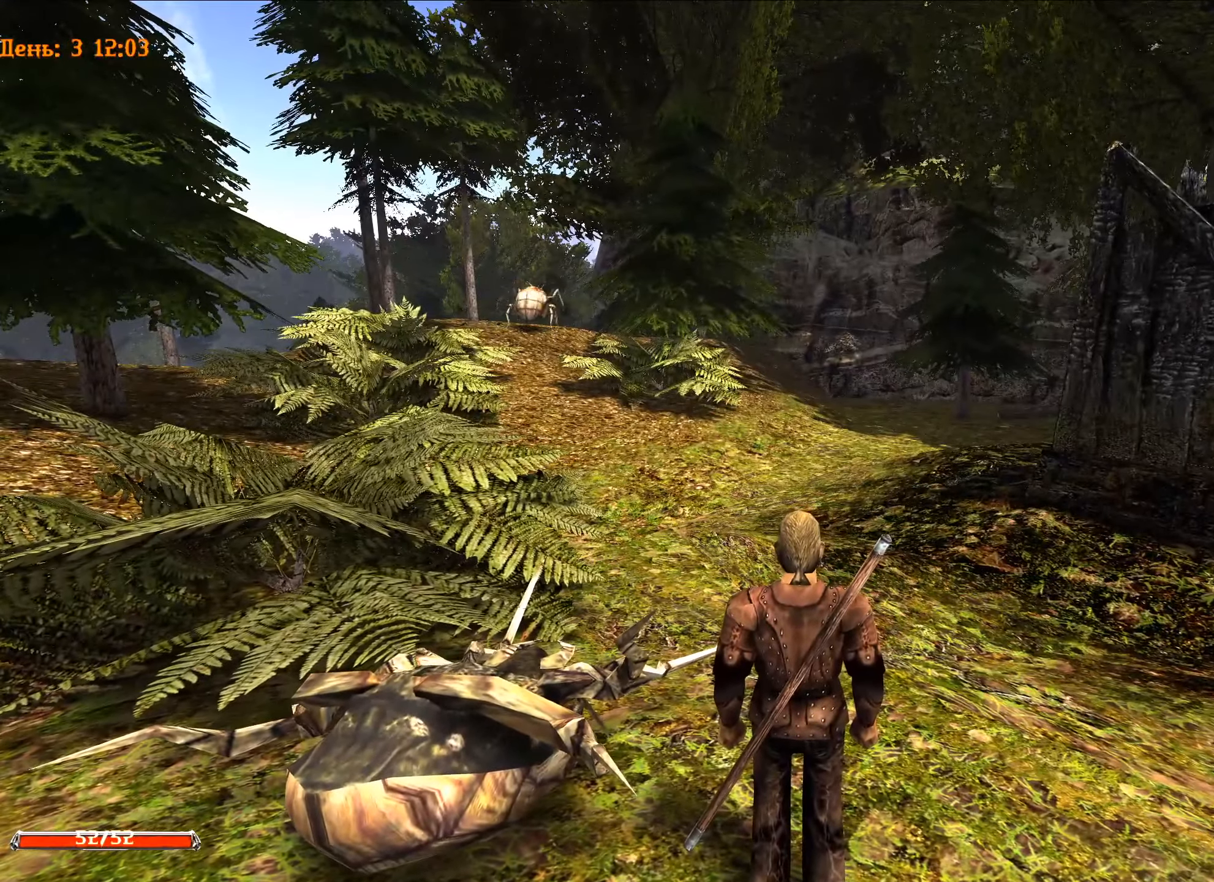
{"keys": [], "mouse": [], "mouse_move": "still", "events": []}
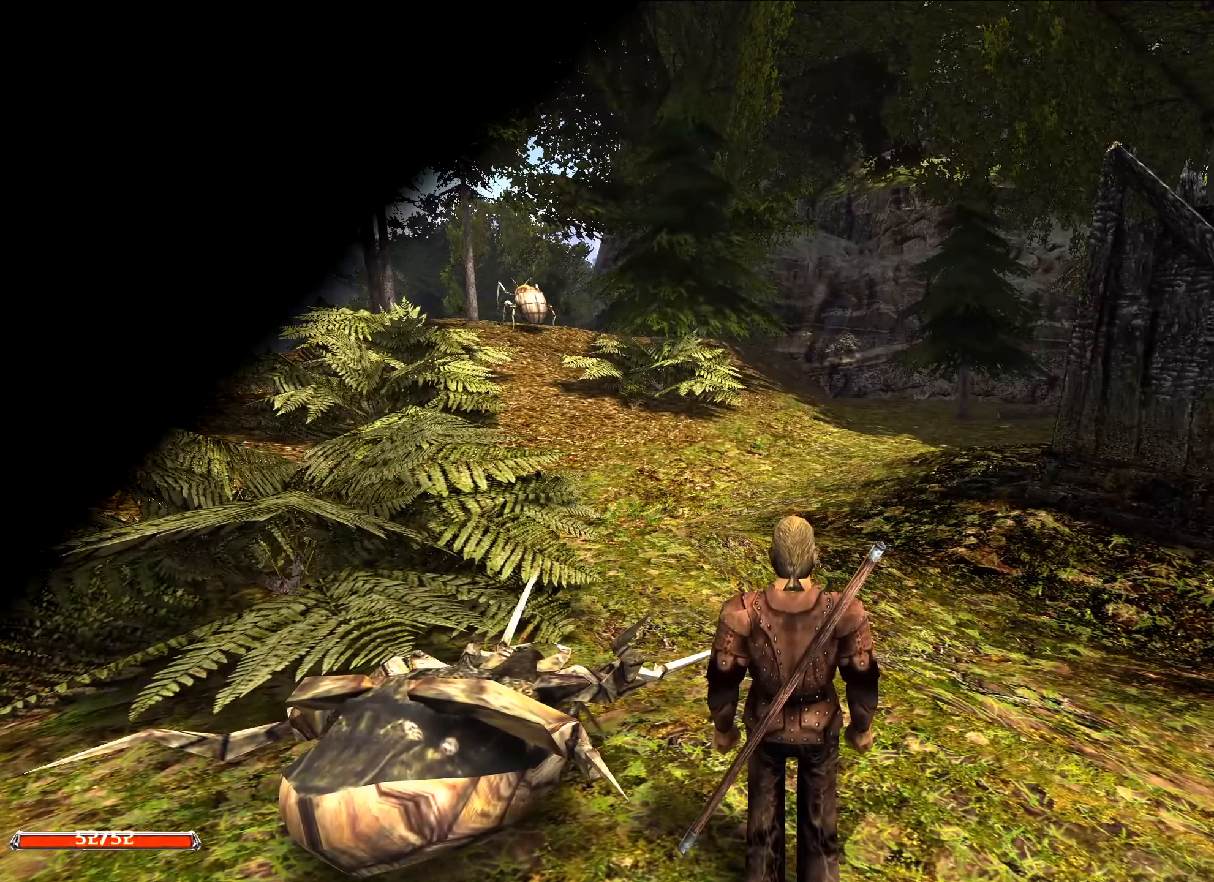
{"keys": [], "mouse": [], "mouse_move": "still", "events": []}